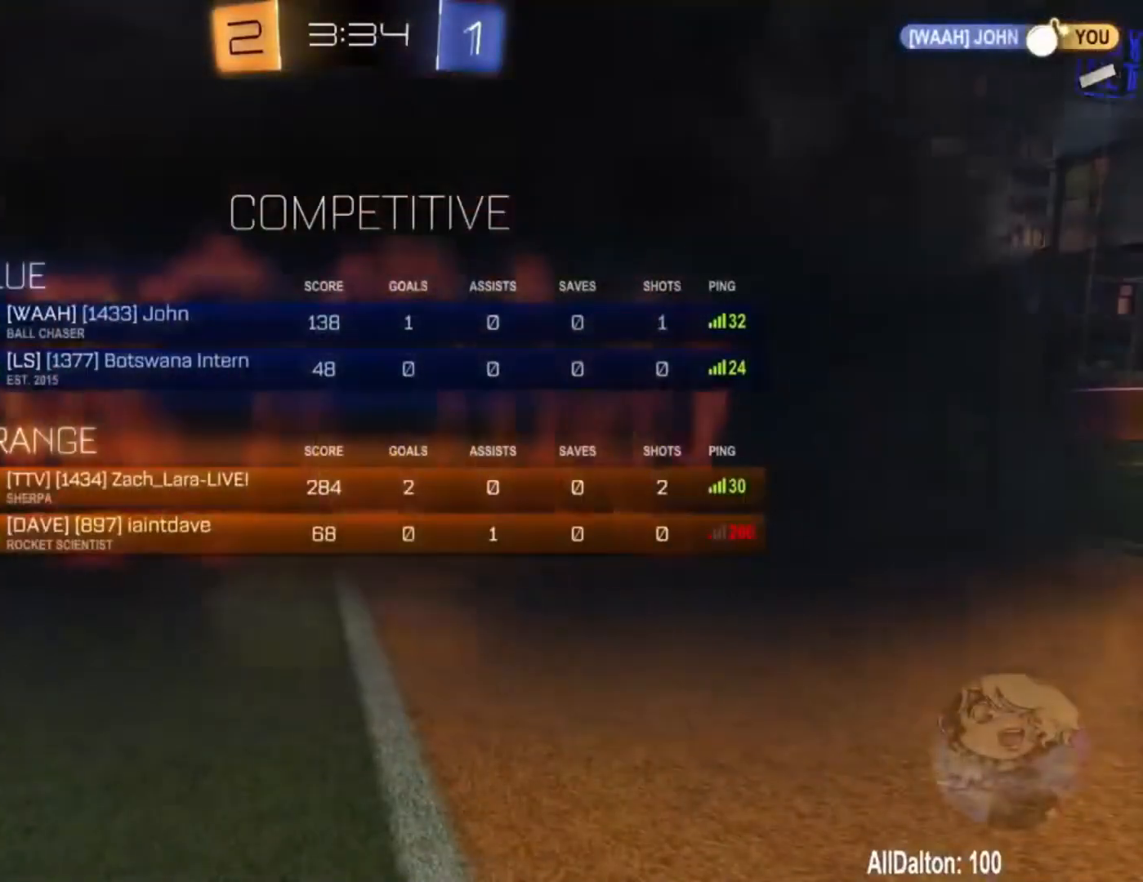
Gameplay with a controller (Xbox layout); each line is a JSON object with the inputs held at the frame after it. "events" lists button and stick changes between this image and that frame as [ms after this image, input, new state], when the widget could be followed in between.
{"buttons": ["R2"], "left_stick": "center", "right_stick": "center", "events": [[483, "R3", "up"]]}
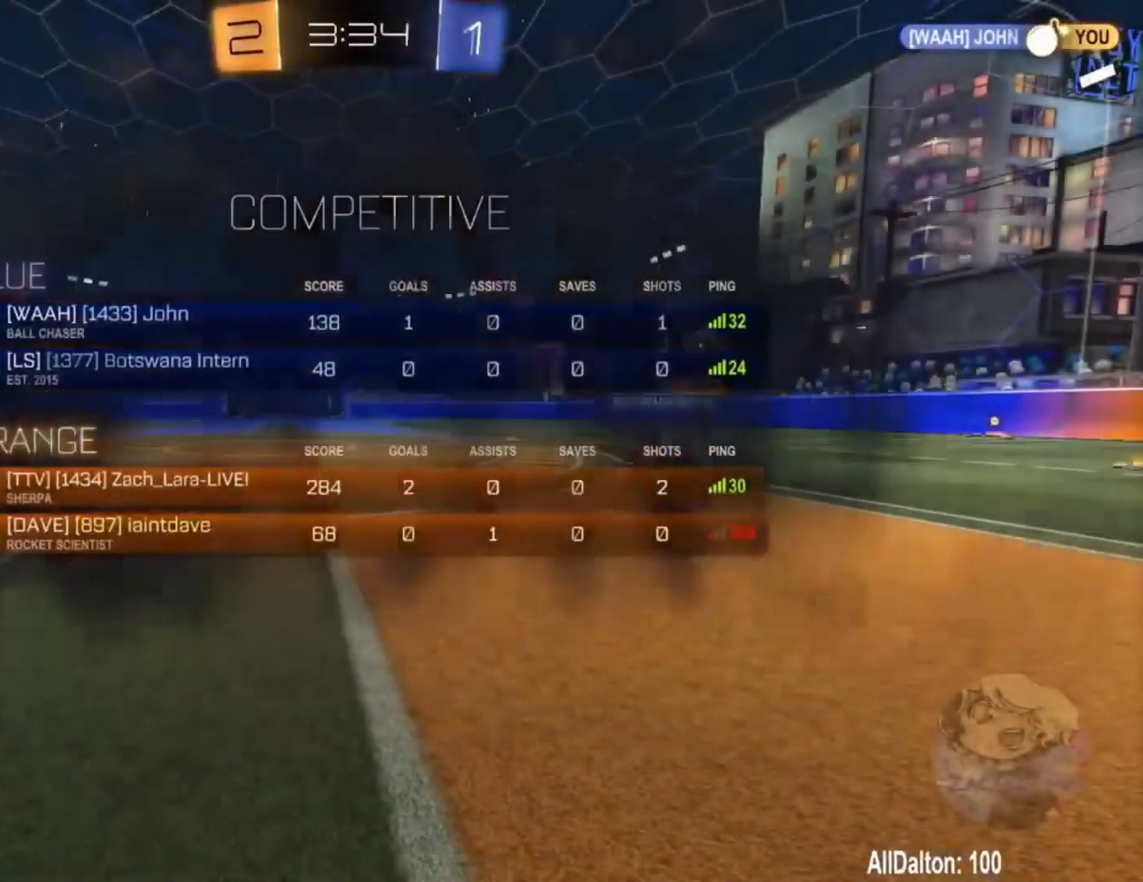
{"buttons": ["R2"], "left_stick": "center", "right_stick": "center", "events": []}
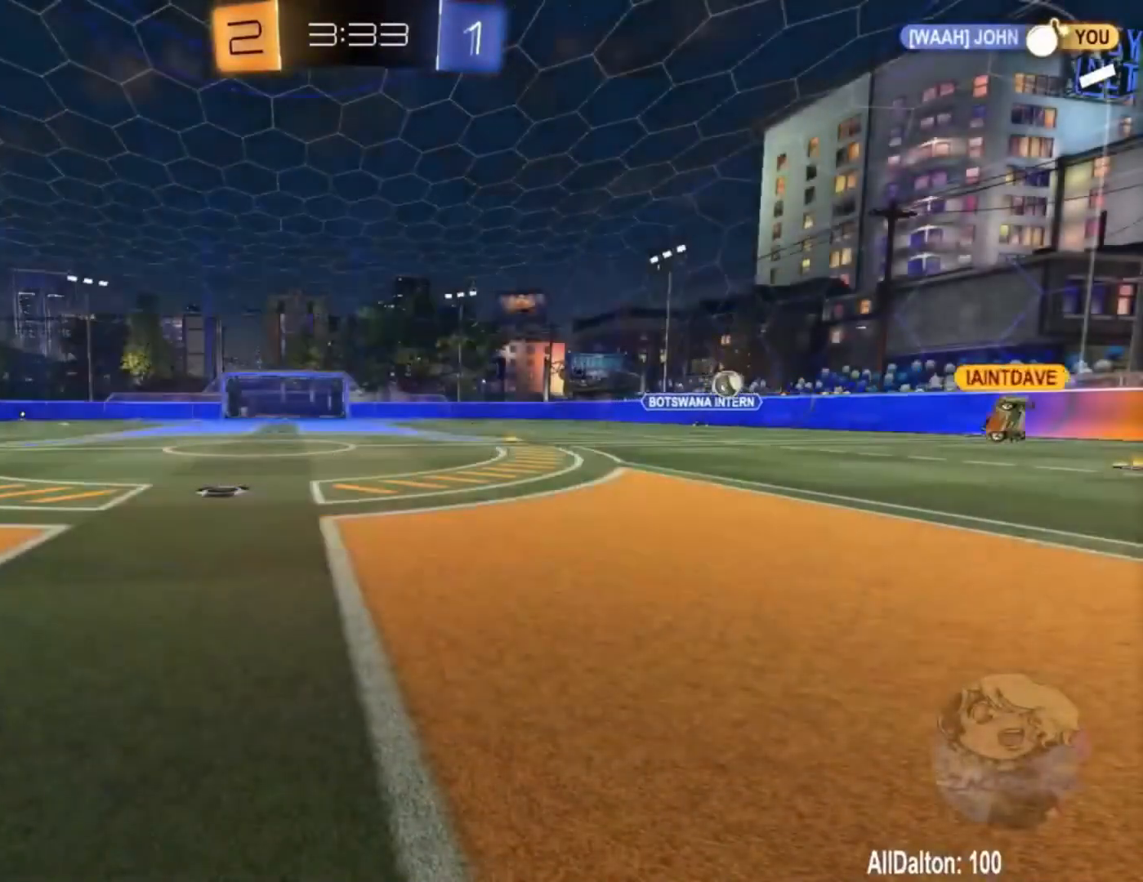
{"buttons": ["R2"], "left_stick": "center", "right_stick": "center", "events": []}
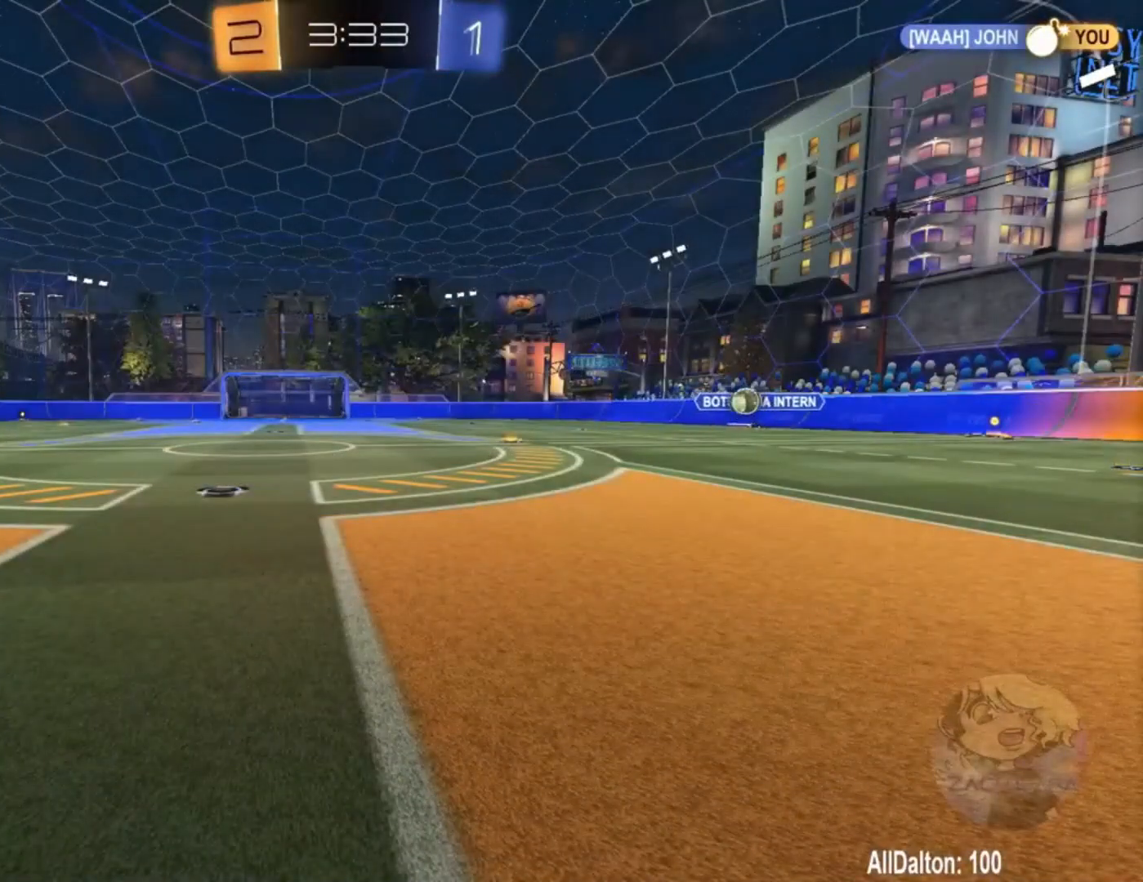
{"buttons": ["R2"], "left_stick": "center", "right_stick": "center", "events": []}
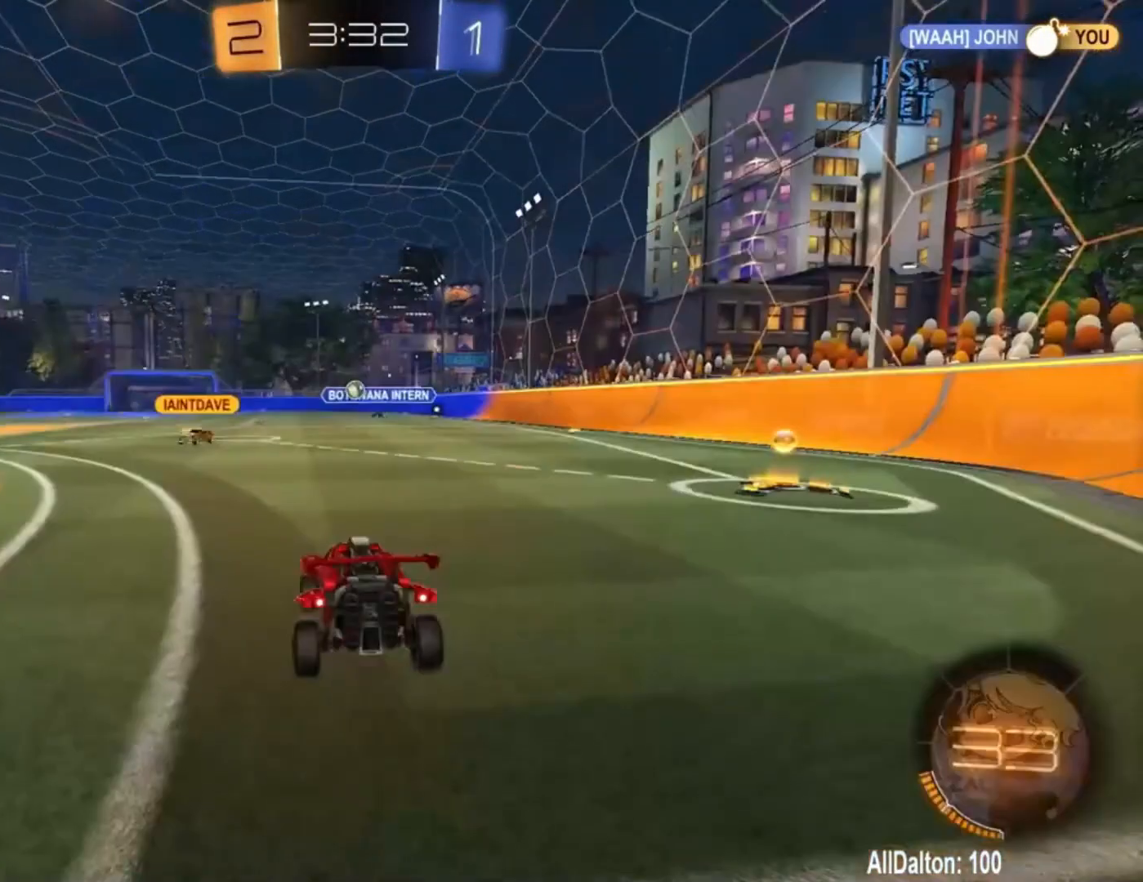
{"buttons": ["R2"], "left_stick": "left", "right_stick": "center", "events": [[183, "left_stick", "left"]]}
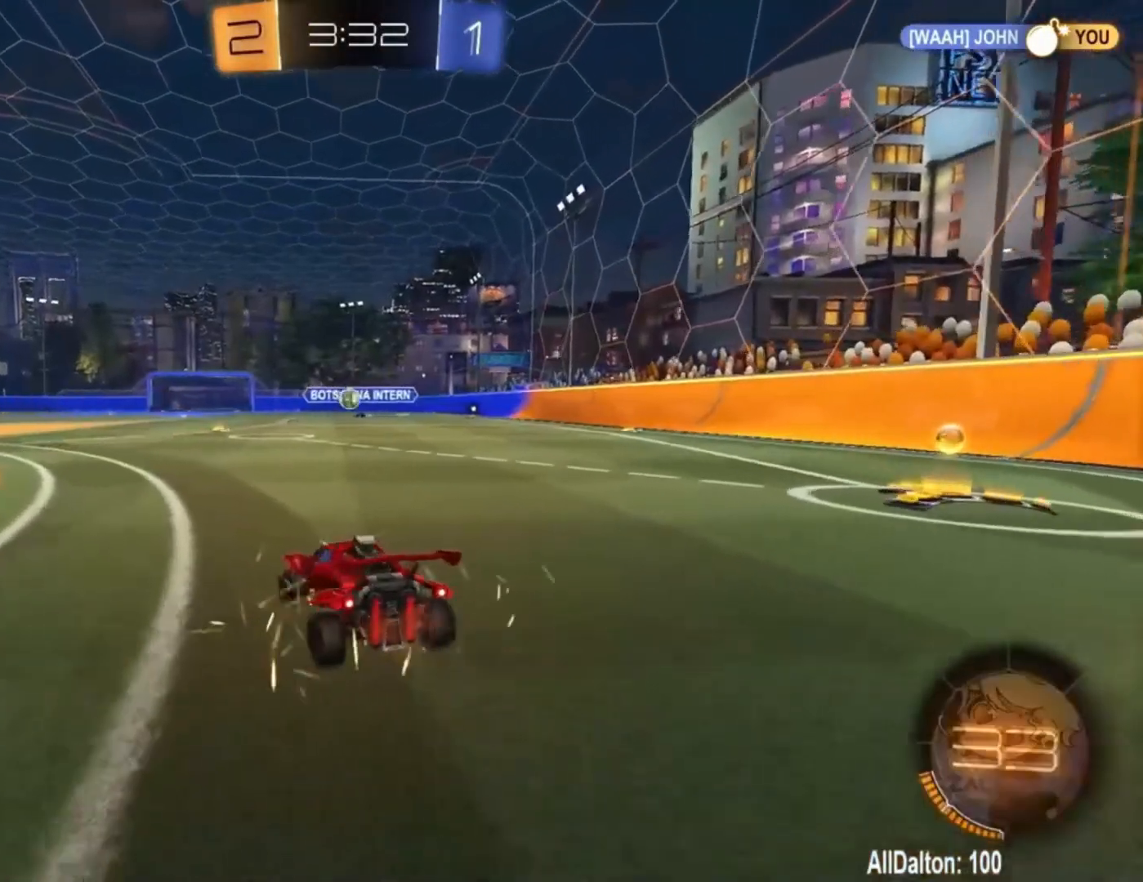
{"buttons": ["R2"], "left_stick": "left", "right_stick": "center", "events": []}
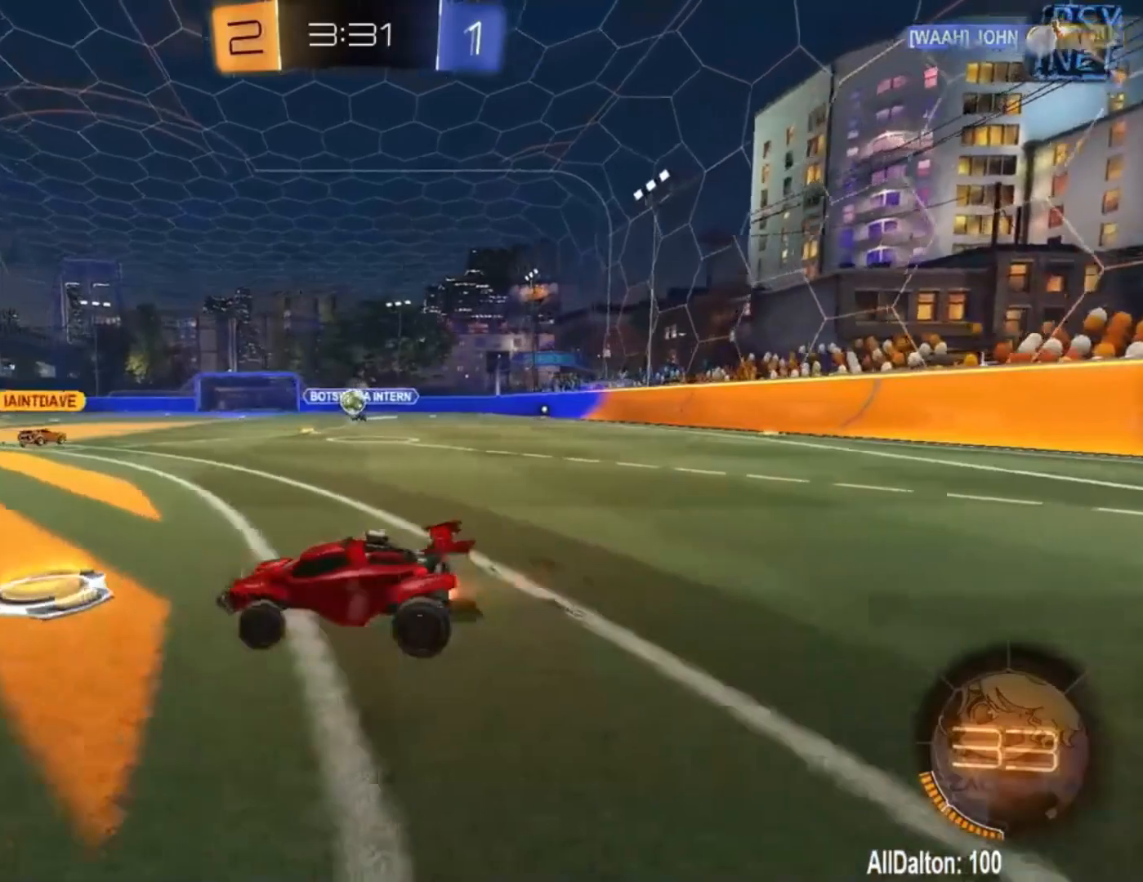
{"buttons": ["R2"], "left_stick": "center", "right_stick": "center", "events": [[183, "left_stick", "center"]]}
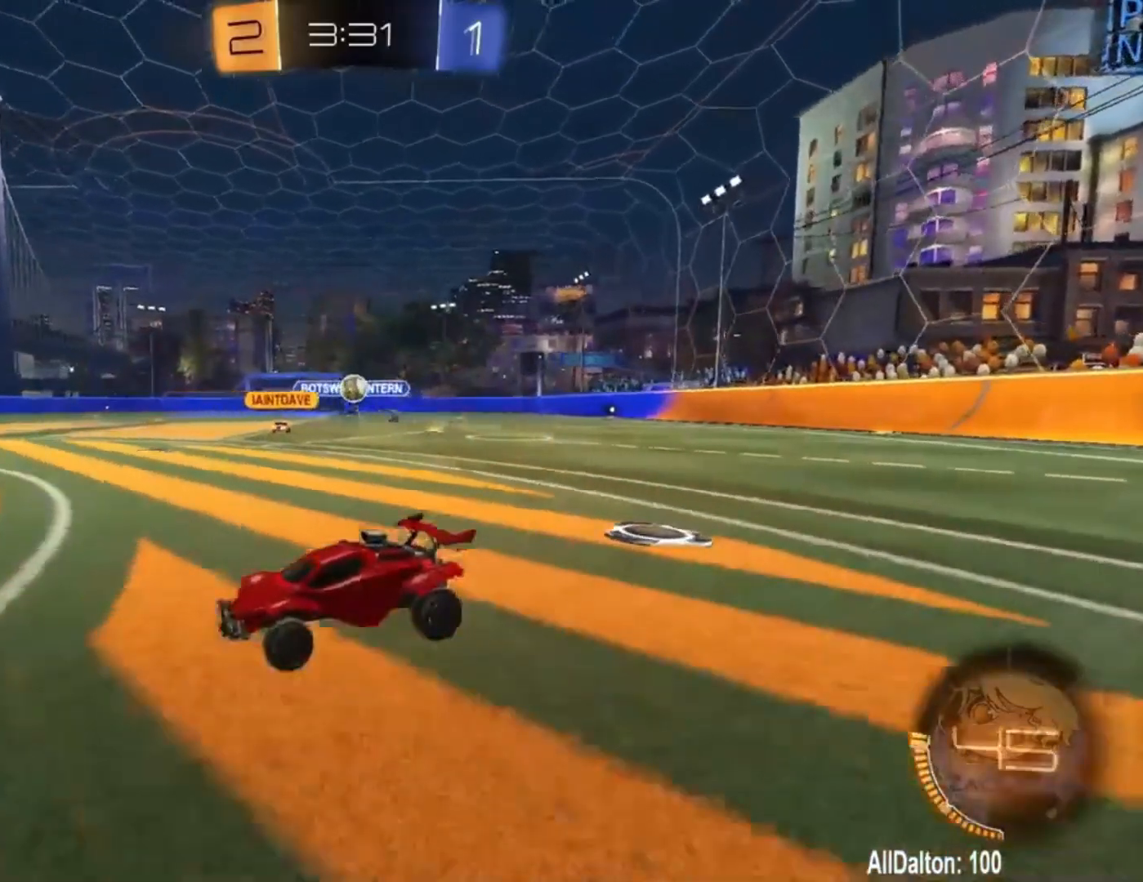
{"buttons": [], "left_stick": "right", "right_stick": "center", "events": [[17, "left_stick", "right"], [83, "R2", "up"], [117, "L2", "down"], [117, "left_stick", "center"], [183, "L2", "up"], [450, "left_stick", "right"]]}
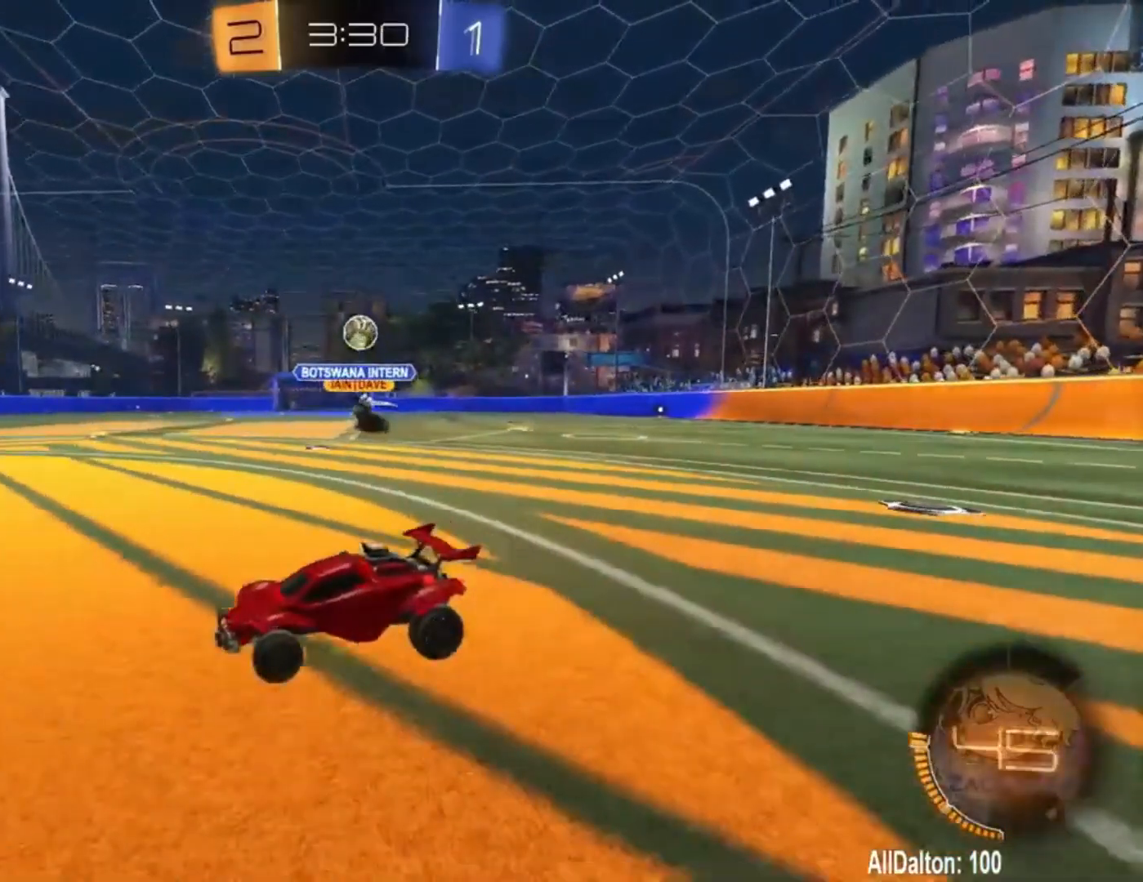
{"buttons": ["A"], "left_stick": "down-right", "right_stick": "center", "events": [[83, "L2", "down"], [83, "left_stick", "center"], [150, "L2", "up"], [217, "left_stick", "right"], [250, "R2", "down"], [450, "left_stick", "down-right"], [483, "A", "down"], [483, "R2", "up"]]}
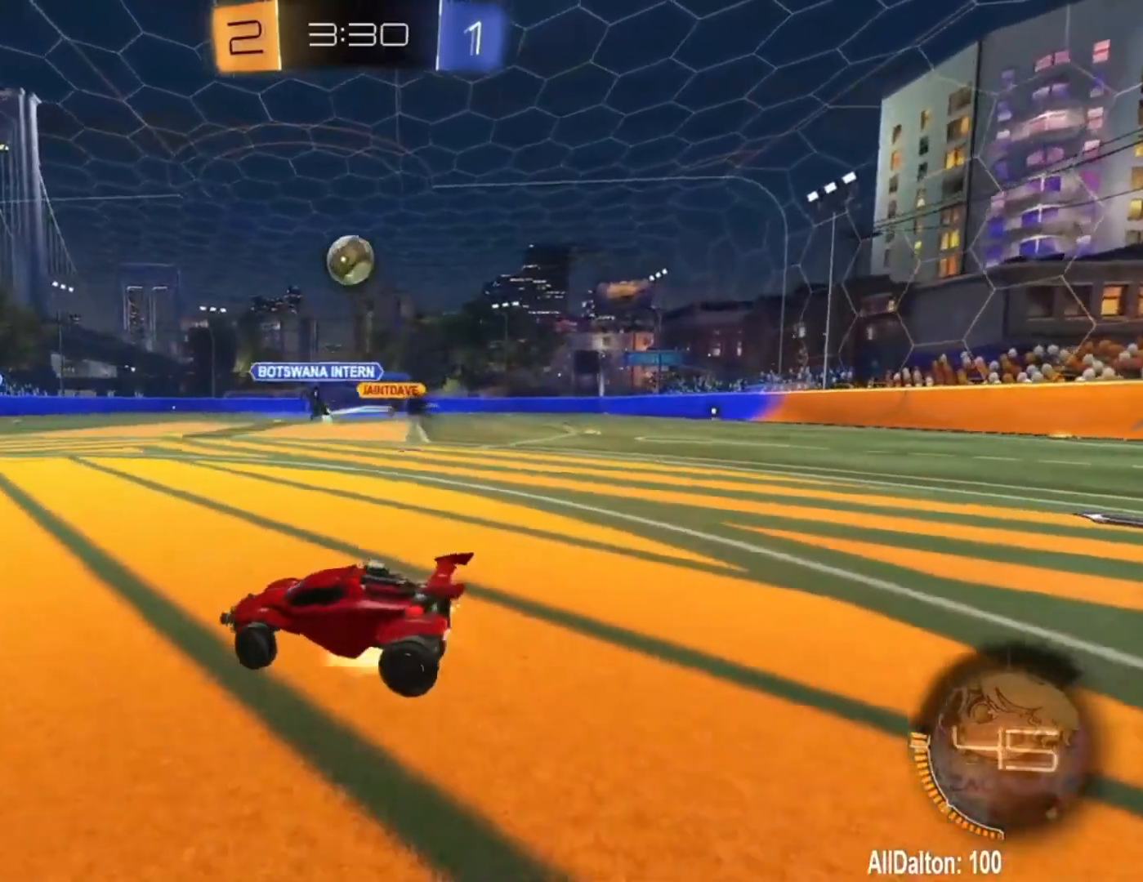
{"buttons": ["R1"], "left_stick": "left", "right_stick": "center", "events": [[117, "A", "up"], [117, "left_stick", "center"], [183, "A", "down"], [217, "left_stick", "down-left"], [283, "L1", "down"], [283, "R1", "down"], [317, "A", "up"], [383, "left_stick", "left"], [450, "L1", "up"]]}
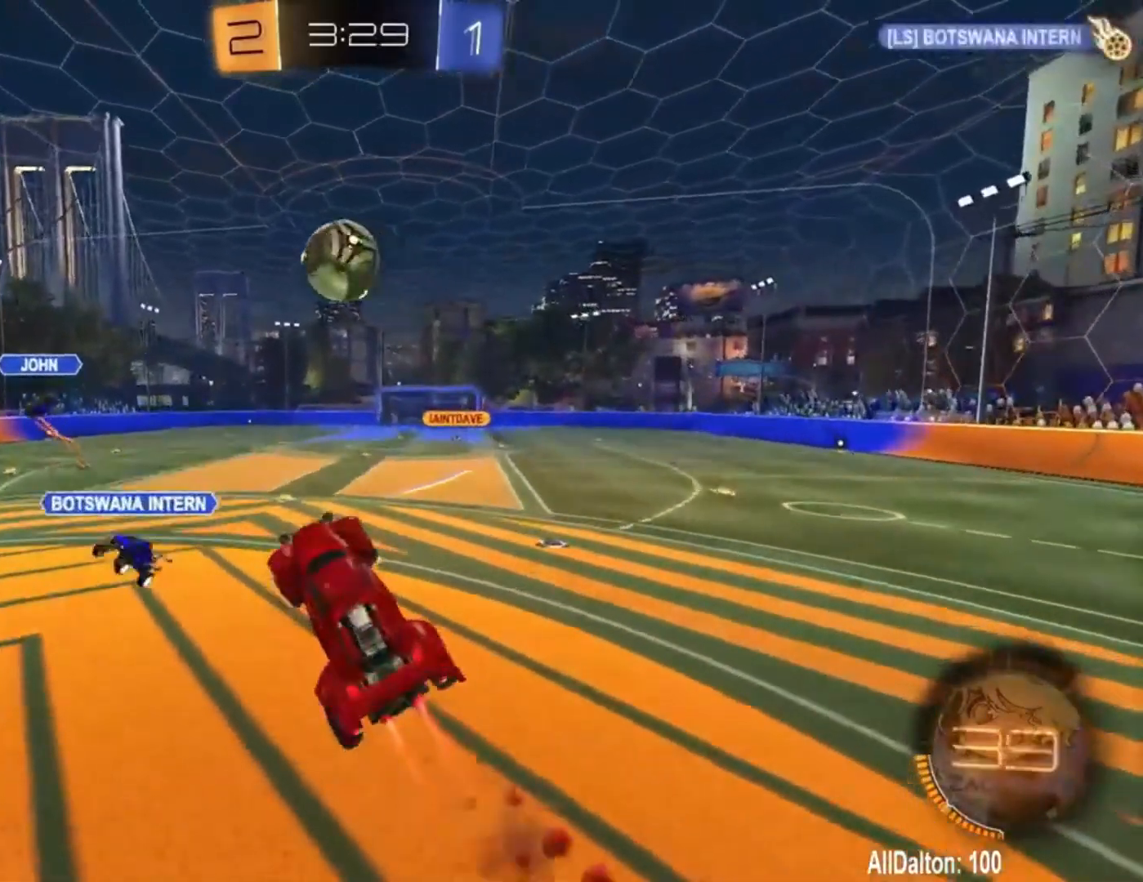
{"buttons": ["L1", "R1"], "left_stick": "up-left", "right_stick": "center", "events": [[117, "left_stick", "up-left"], [250, "L1", "down"], [350, "Y", "down"], [483, "Y", "up"]]}
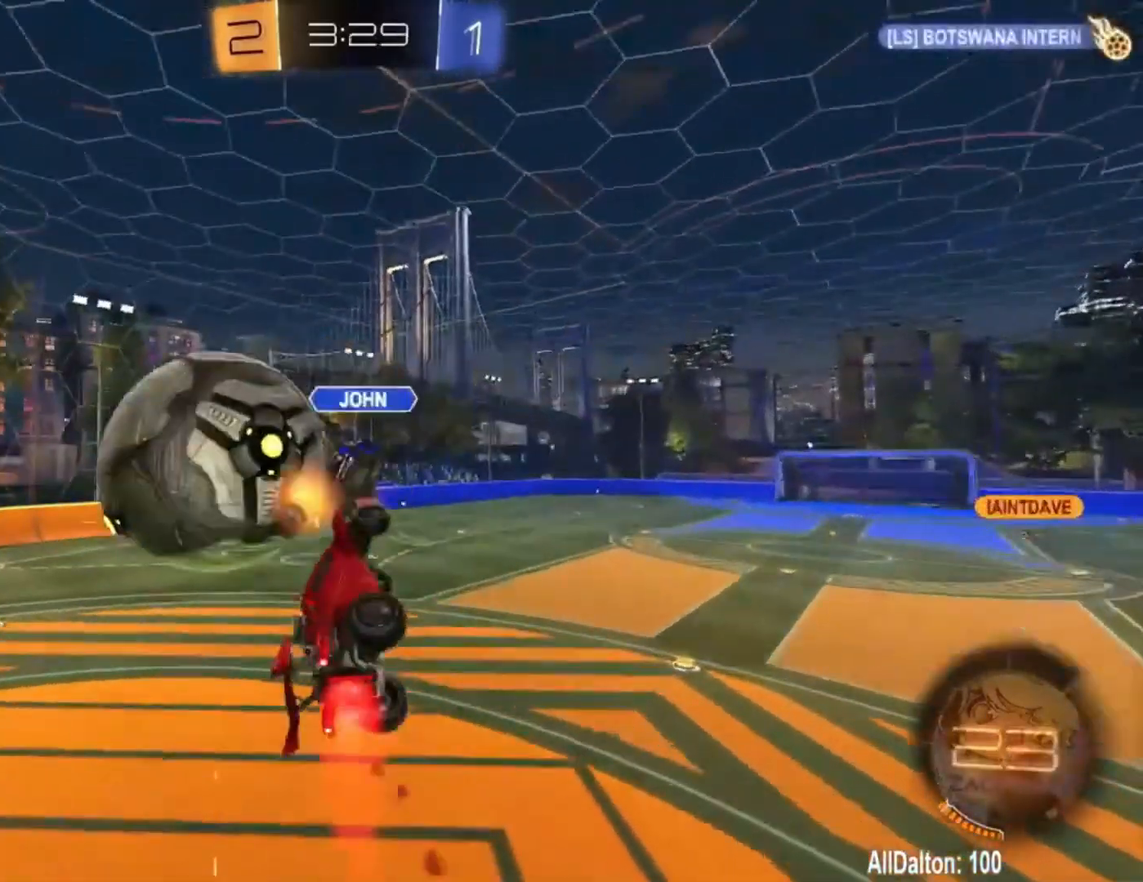
{"buttons": ["R2"], "left_stick": "down-left", "right_stick": "center", "events": [[50, "Y", "down"], [150, "Y", "up"], [250, "L1", "up"], [283, "left_stick", "center"], [317, "R1", "up"], [317, "R2", "down"], [350, "Y", "down"], [383, "left_stick", "left"], [450, "Y", "up"], [450, "left_stick", "down-left"]]}
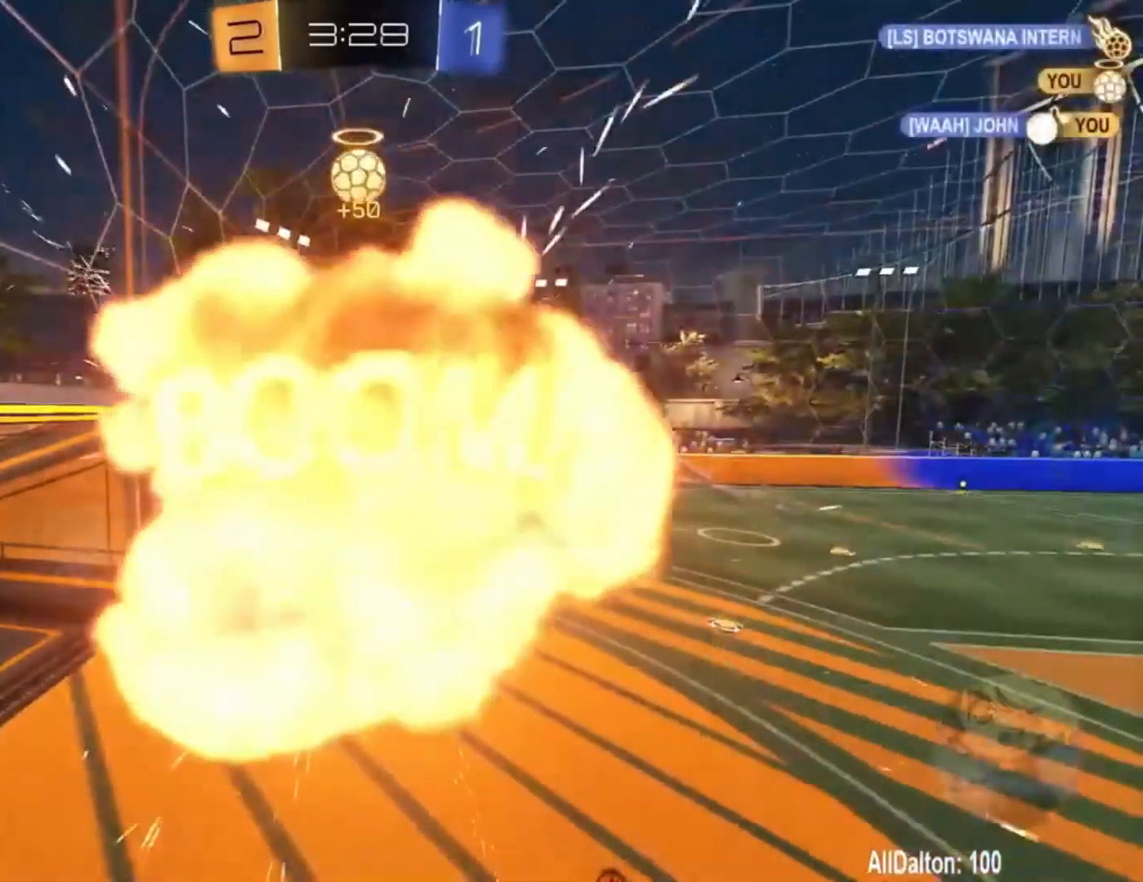
{"buttons": [], "left_stick": "center", "right_stick": "center", "events": [[17, "L1", "down"], [250, "L1", "up"], [283, "left_stick", "center"], [383, "R2", "up"]]}
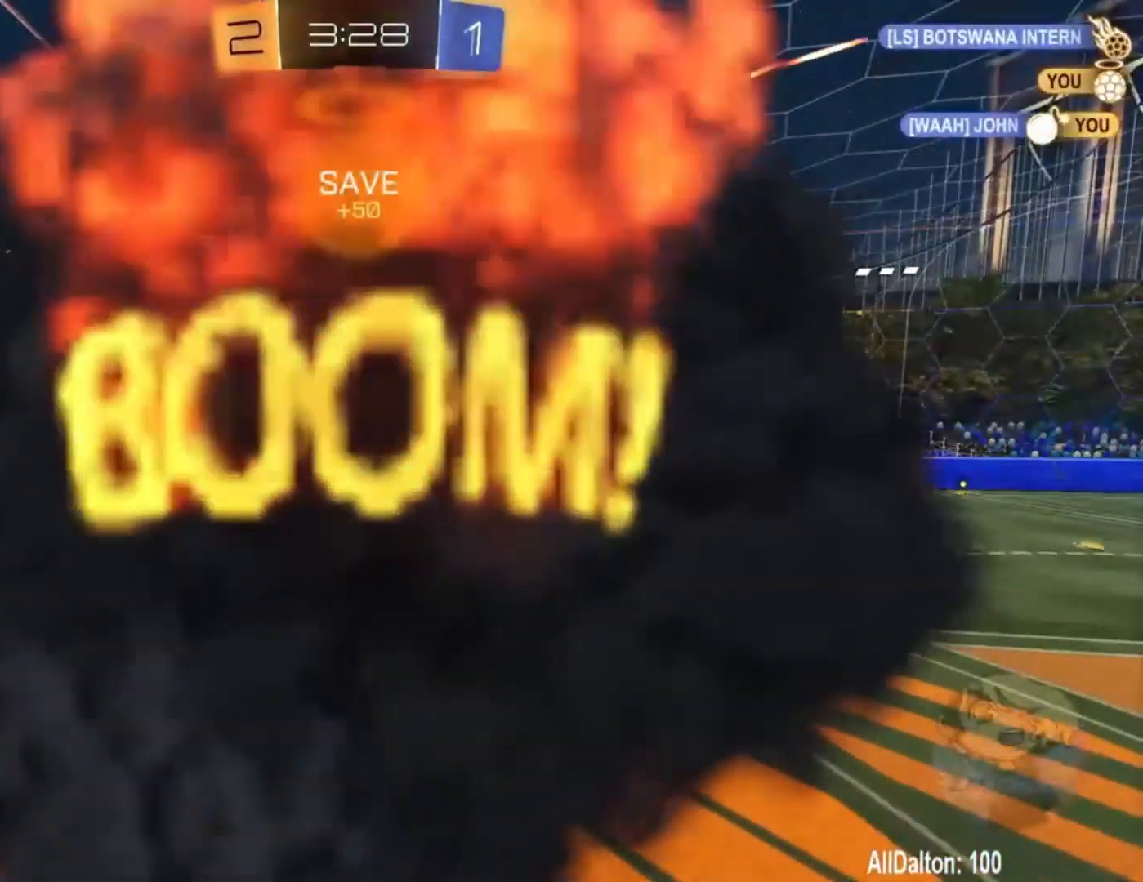
{"buttons": ["R3"], "left_stick": "center", "right_stick": "center", "events": [[117, "R3", "down"]]}
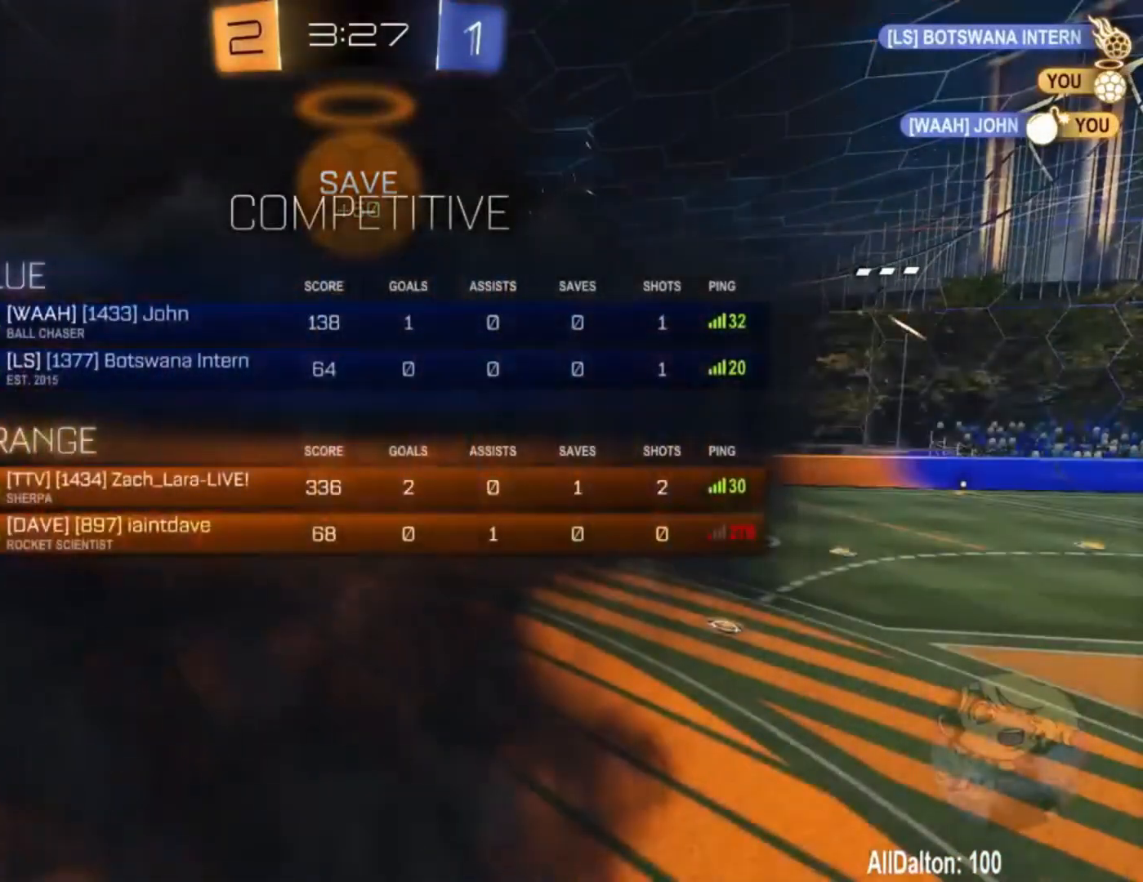
{"buttons": ["R3"], "left_stick": "center", "right_stick": "center", "events": []}
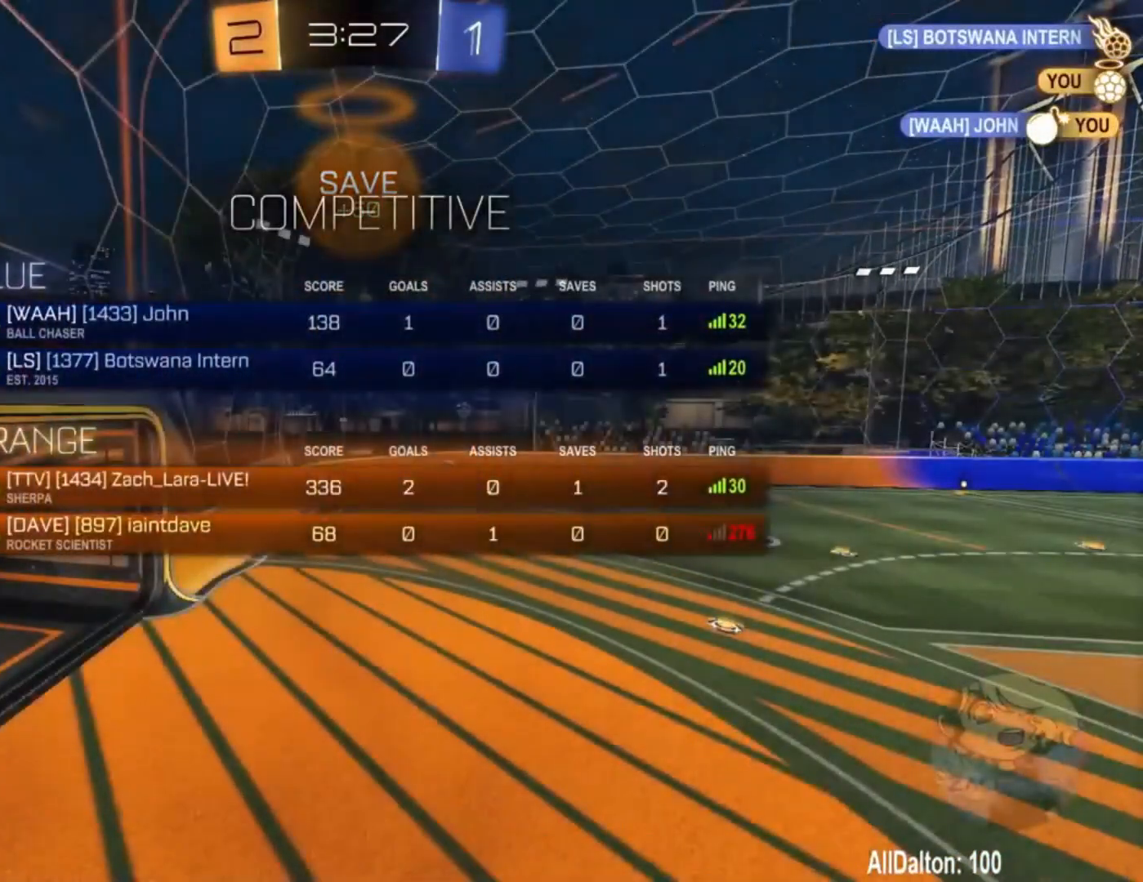
{"buttons": ["R3"], "left_stick": "center", "right_stick": "center", "events": []}
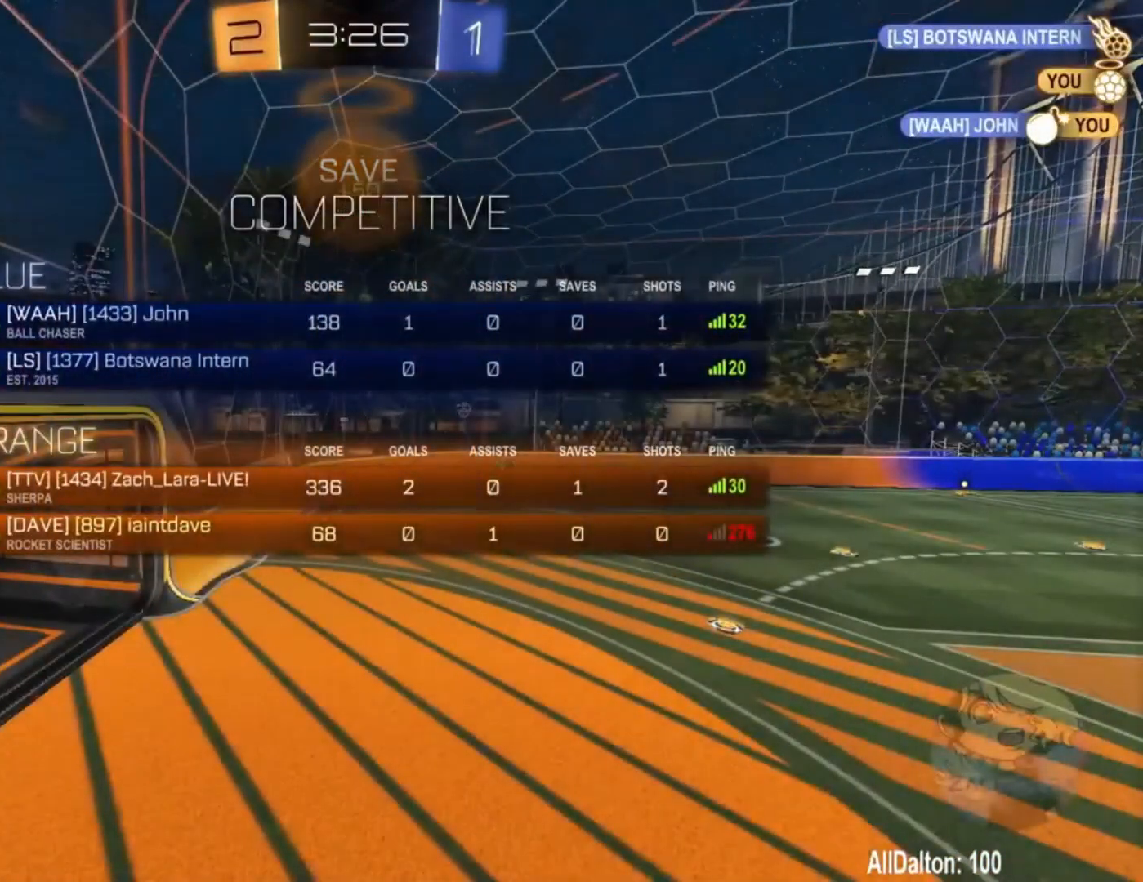
{"buttons": ["R3"], "left_stick": "center", "right_stick": "center", "events": []}
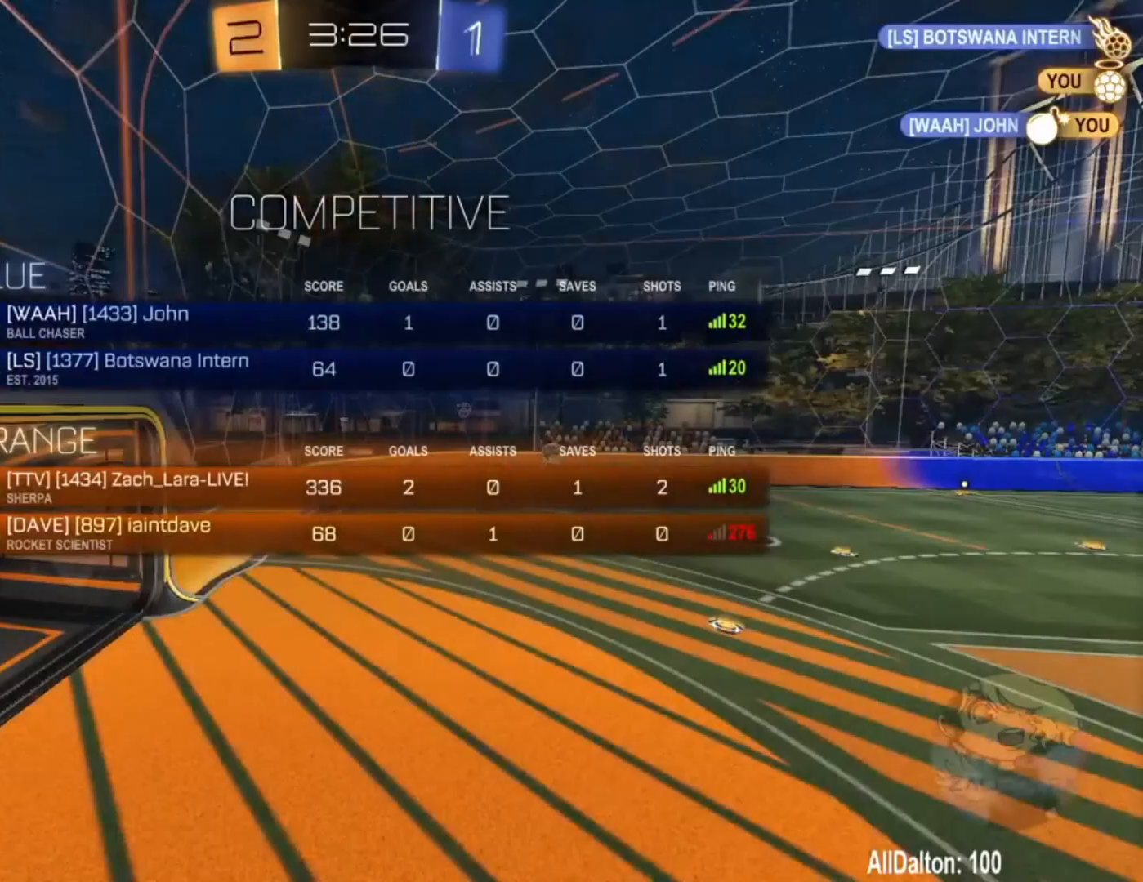
{"buttons": [], "left_stick": "center", "right_stick": "center", "events": [[417, "R3", "up"]]}
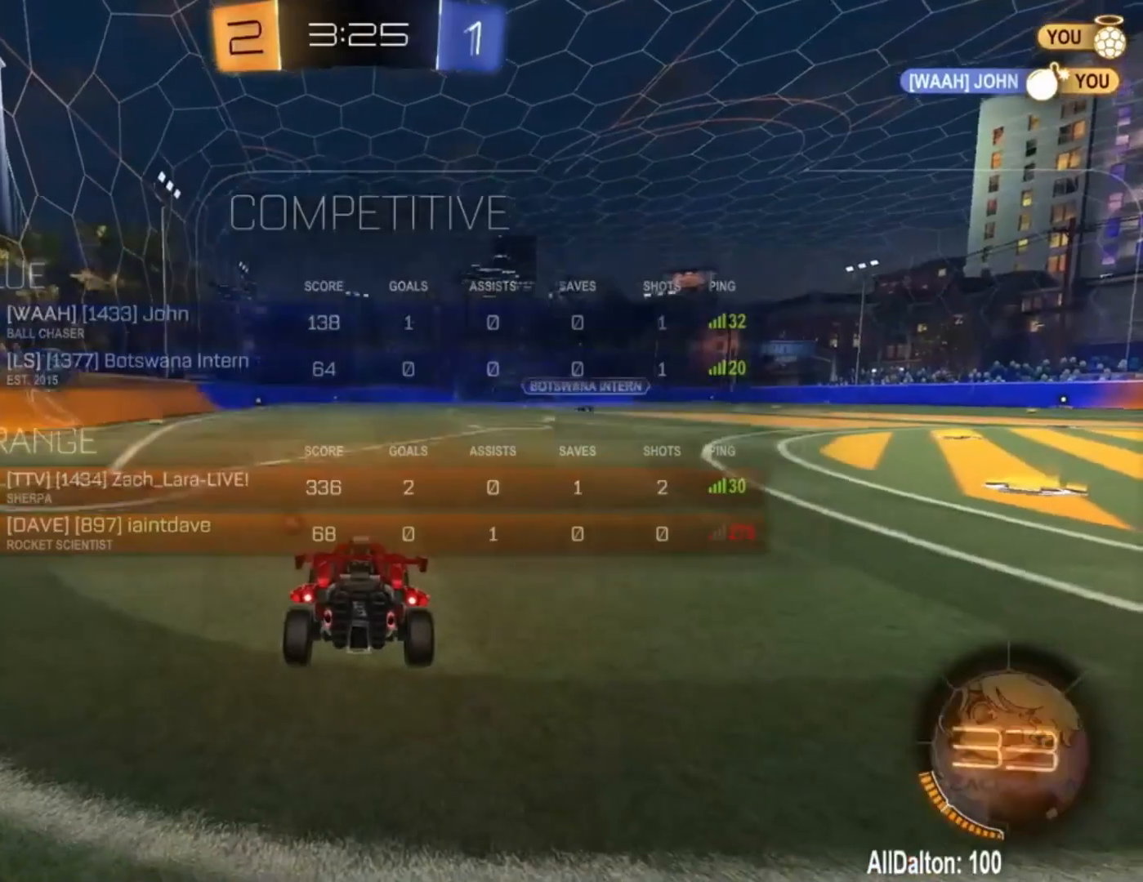
{"buttons": ["R2"], "left_stick": "center", "right_stick": "center", "events": [[50, "R2", "down"], [117, "left_stick", "up-left"], [383, "left_stick", "center"]]}
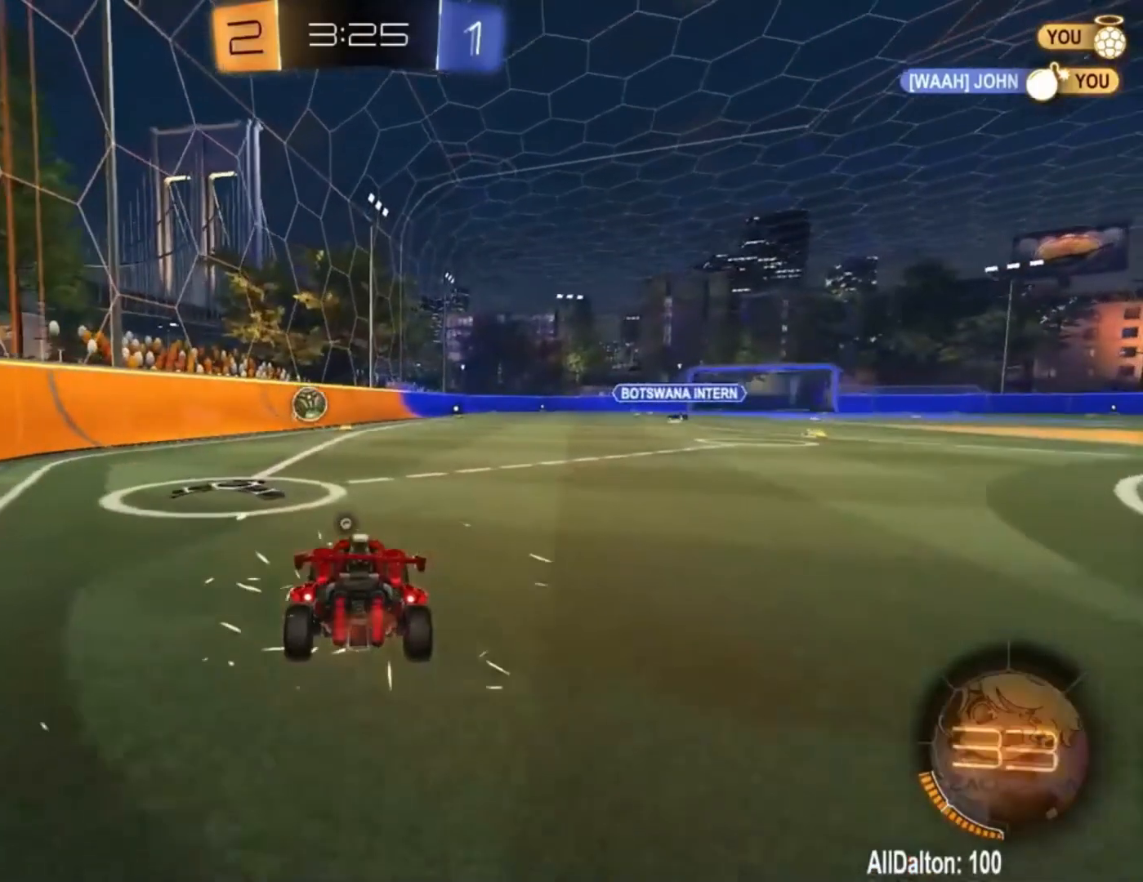
{"buttons": ["Y", "R2"], "left_stick": "center", "right_stick": "center", "events": [[250, "Y", "down"], [350, "Y", "up"], [483, "Y", "down"]]}
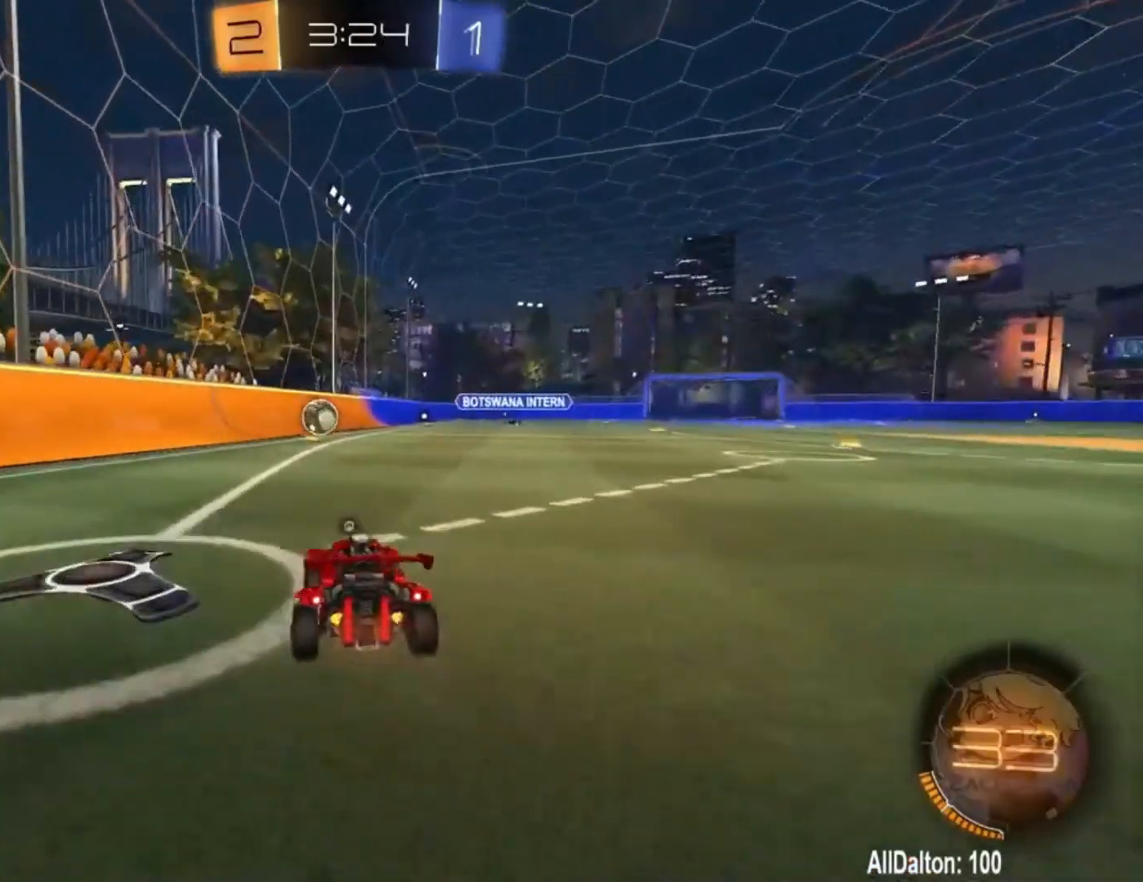
{"buttons": ["Y", "R2"], "left_stick": "right", "right_stick": "center", "events": [[50, "Y", "up"], [417, "left_stick", "right"], [450, "Y", "down"]]}
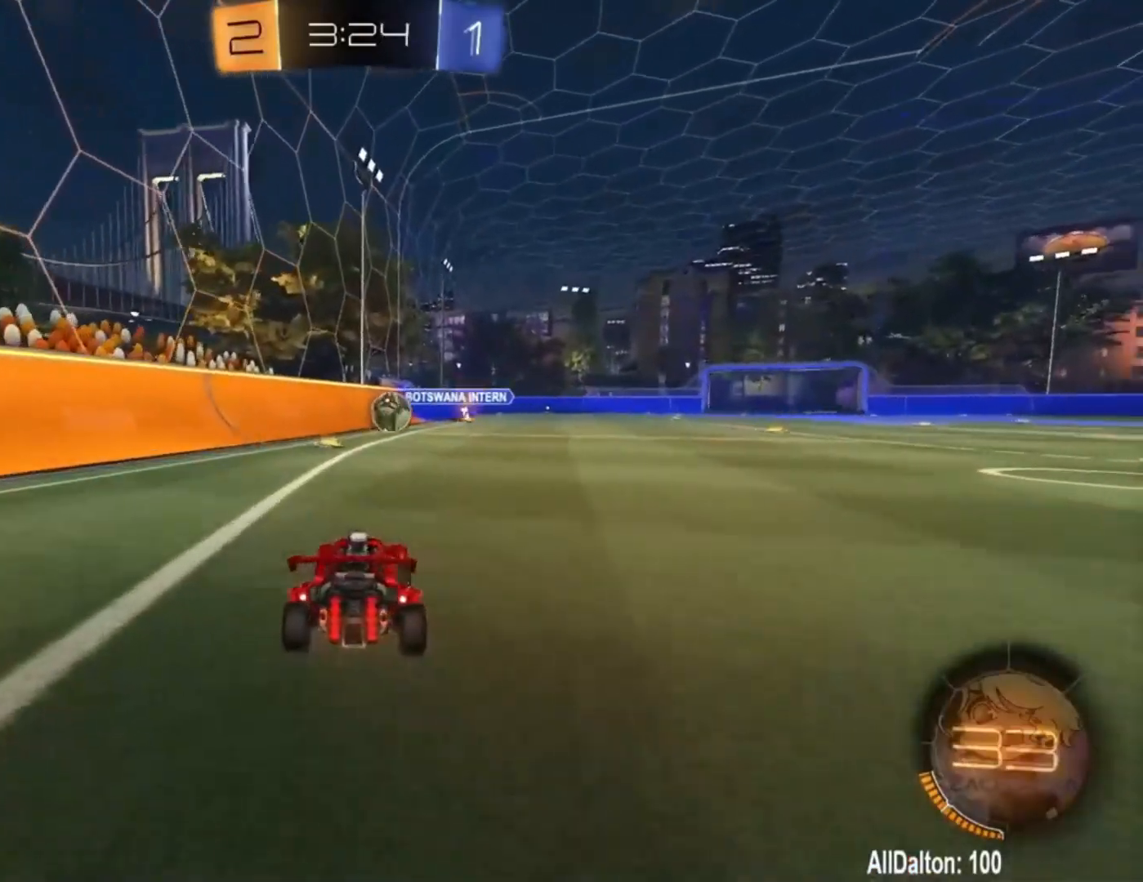
{"buttons": ["R2"], "left_stick": "center", "right_stick": "center", "events": [[17, "Y", "up"], [17, "left_stick", "center"], [217, "left_stick", "right"], [317, "left_stick", "center"]]}
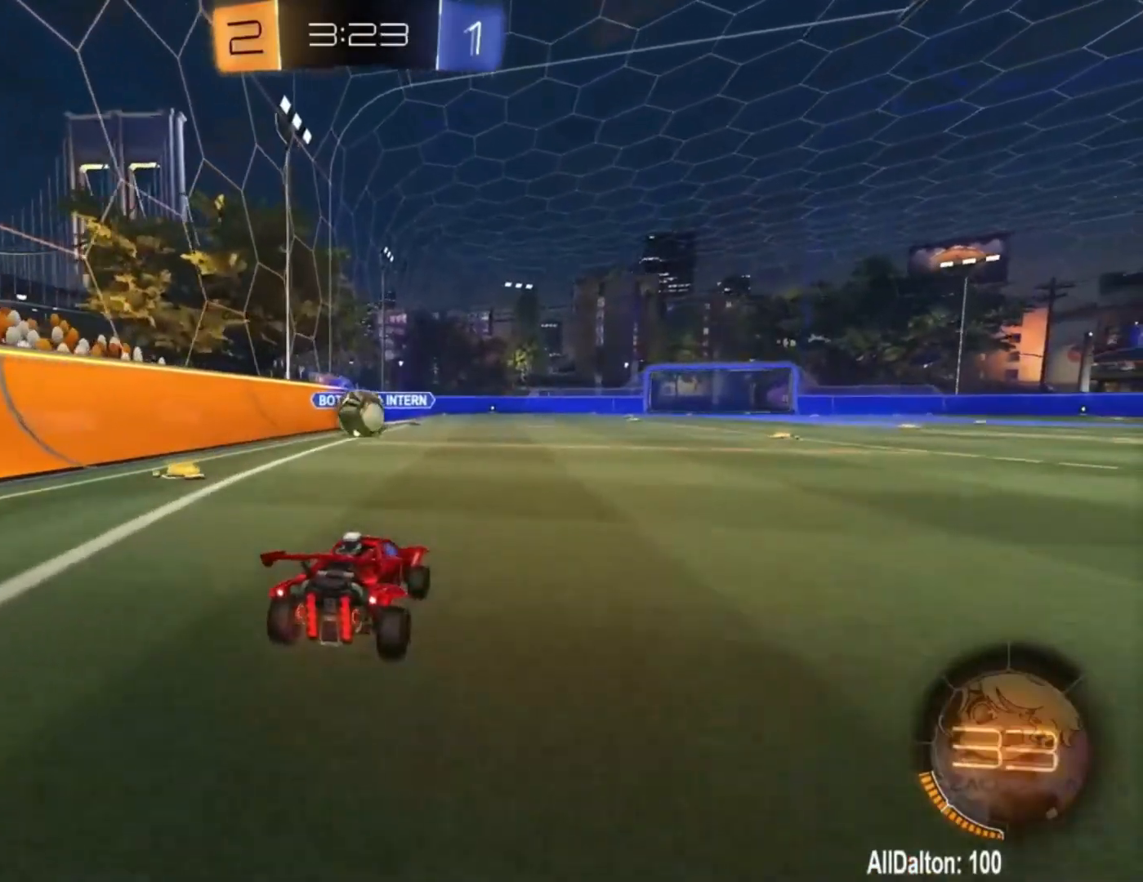
{"buttons": ["Y", "R1", "R2"], "left_stick": "left", "right_stick": "center", "events": [[250, "left_stick", "left"], [317, "R1", "down"], [483, "Y", "down"]]}
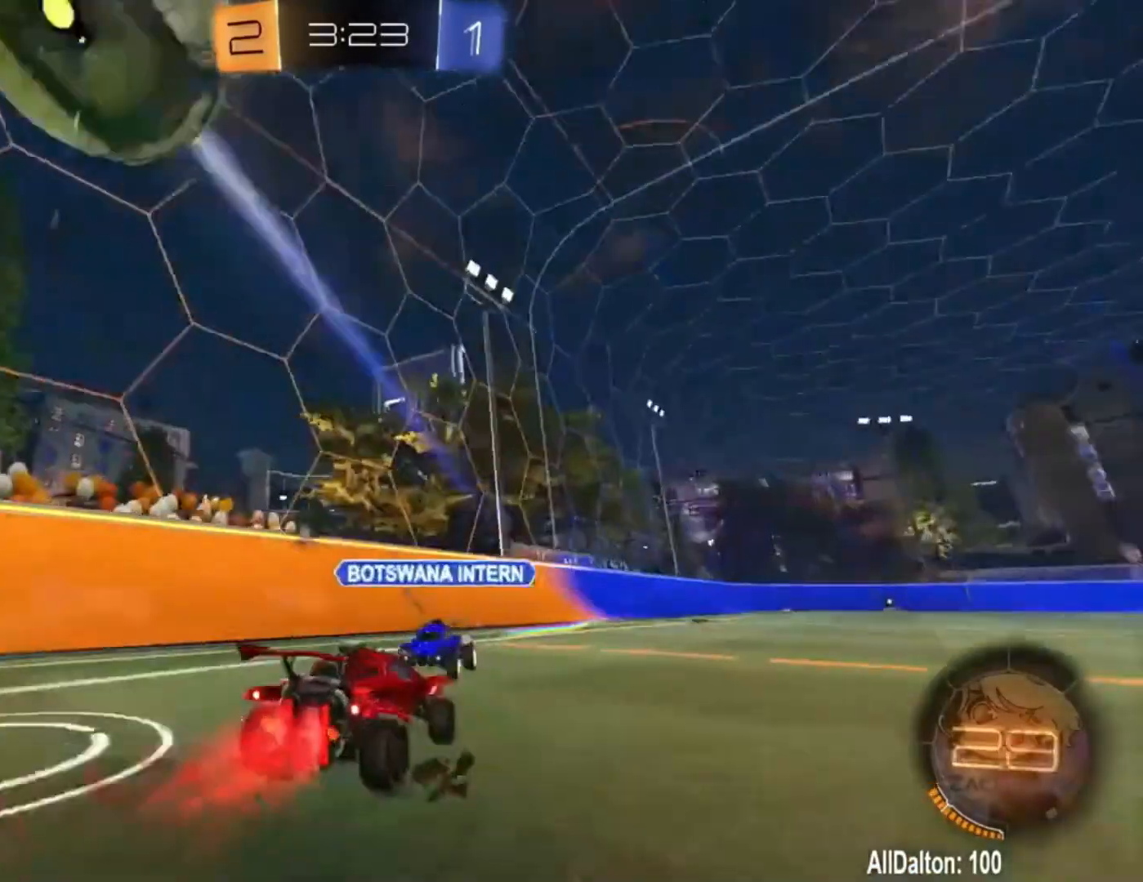
{"buttons": ["R1", "R2"], "left_stick": "right", "right_stick": "center", "events": [[50, "left_stick", "right"], [117, "Y", "up"]]}
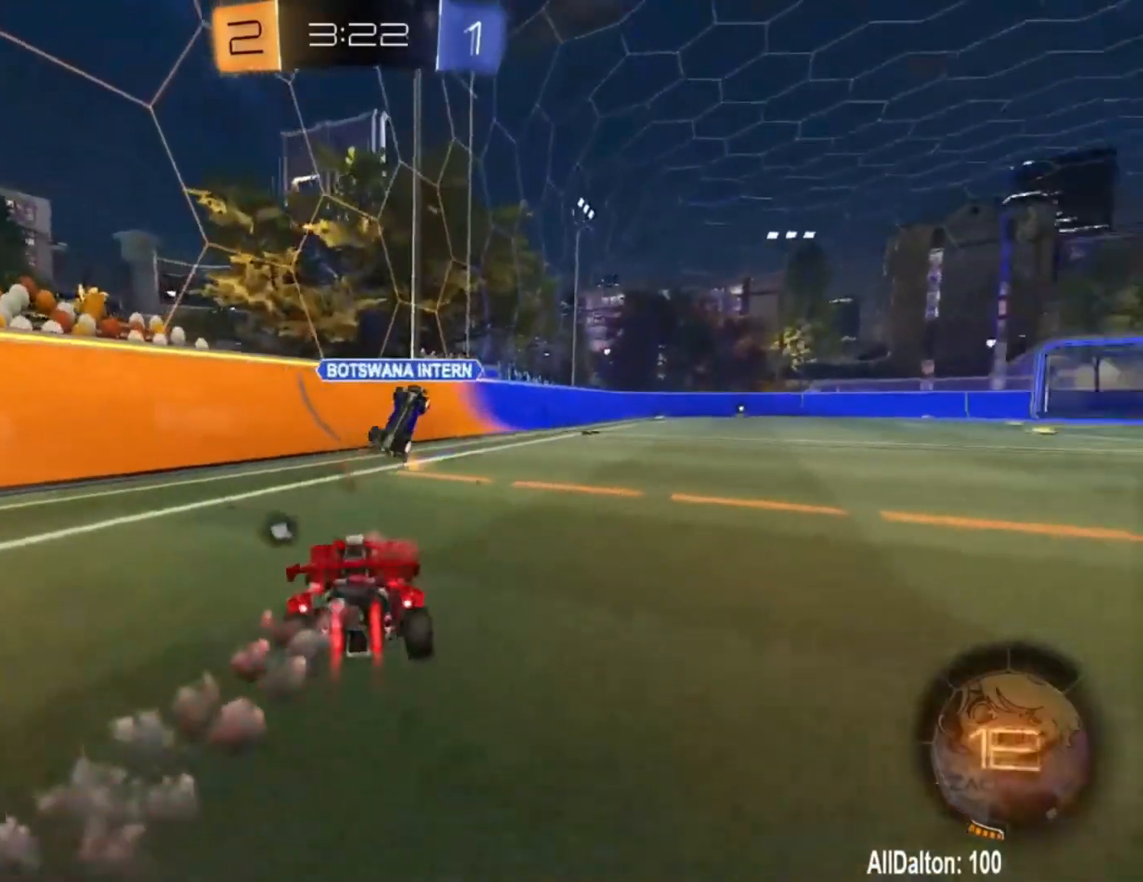
{"buttons": ["R2"], "left_stick": "right", "right_stick": "center", "events": [[117, "R1", "up"], [150, "Y", "down"], [250, "Y", "up"]]}
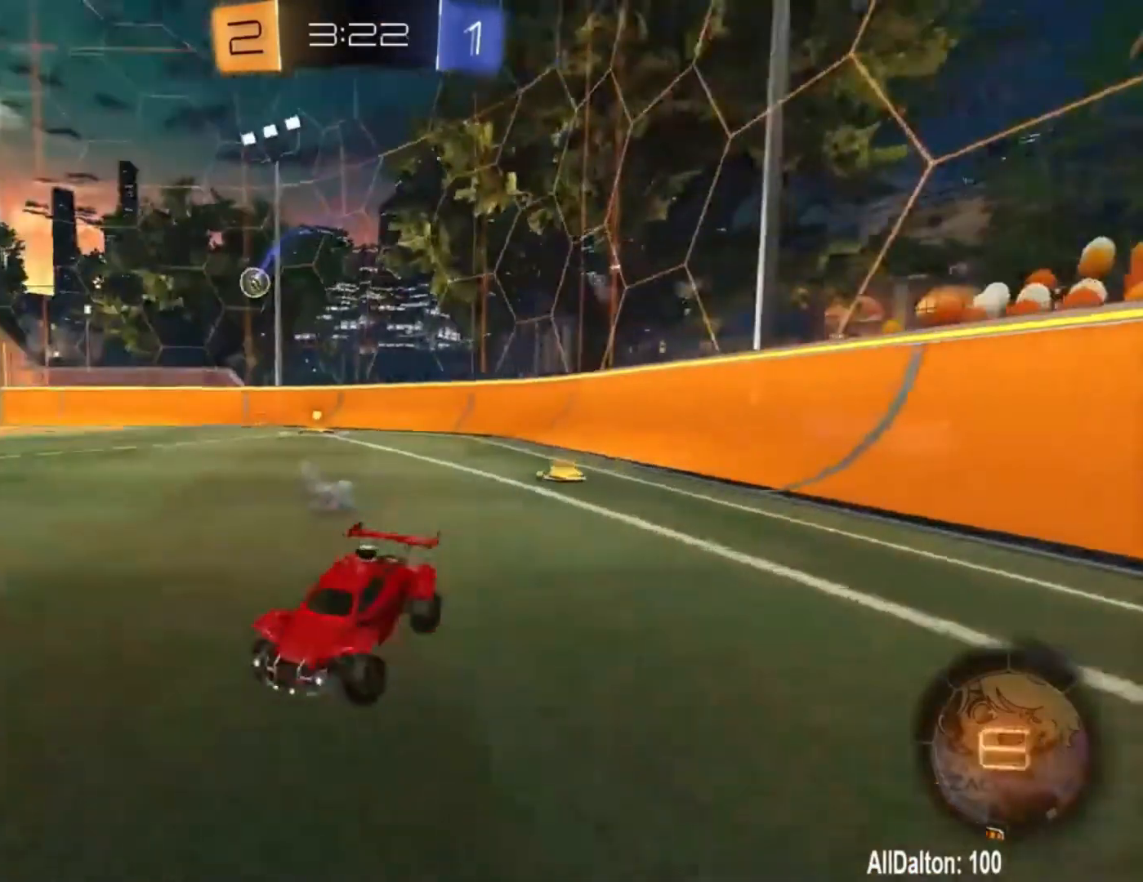
{"buttons": ["R2"], "left_stick": "right", "right_stick": "center", "events": []}
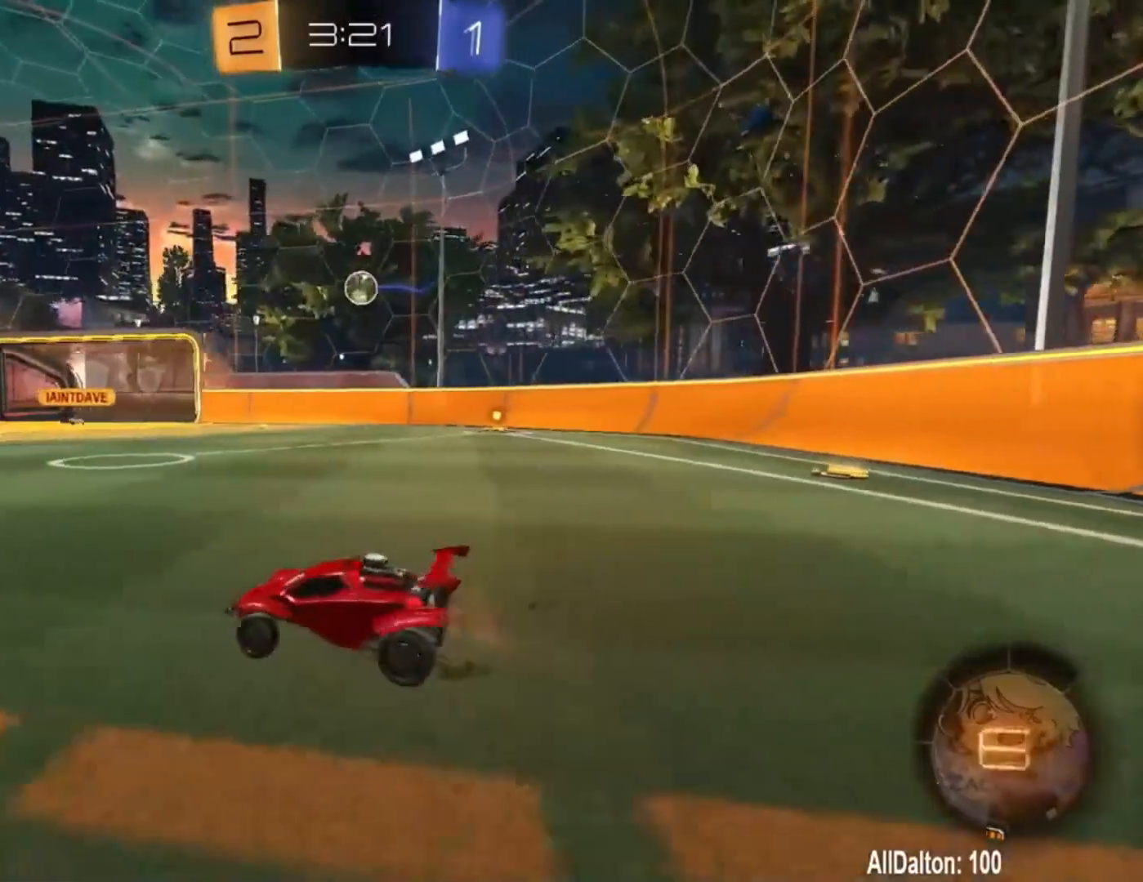
{"buttons": ["R2"], "left_stick": "right", "right_stick": "center", "events": []}
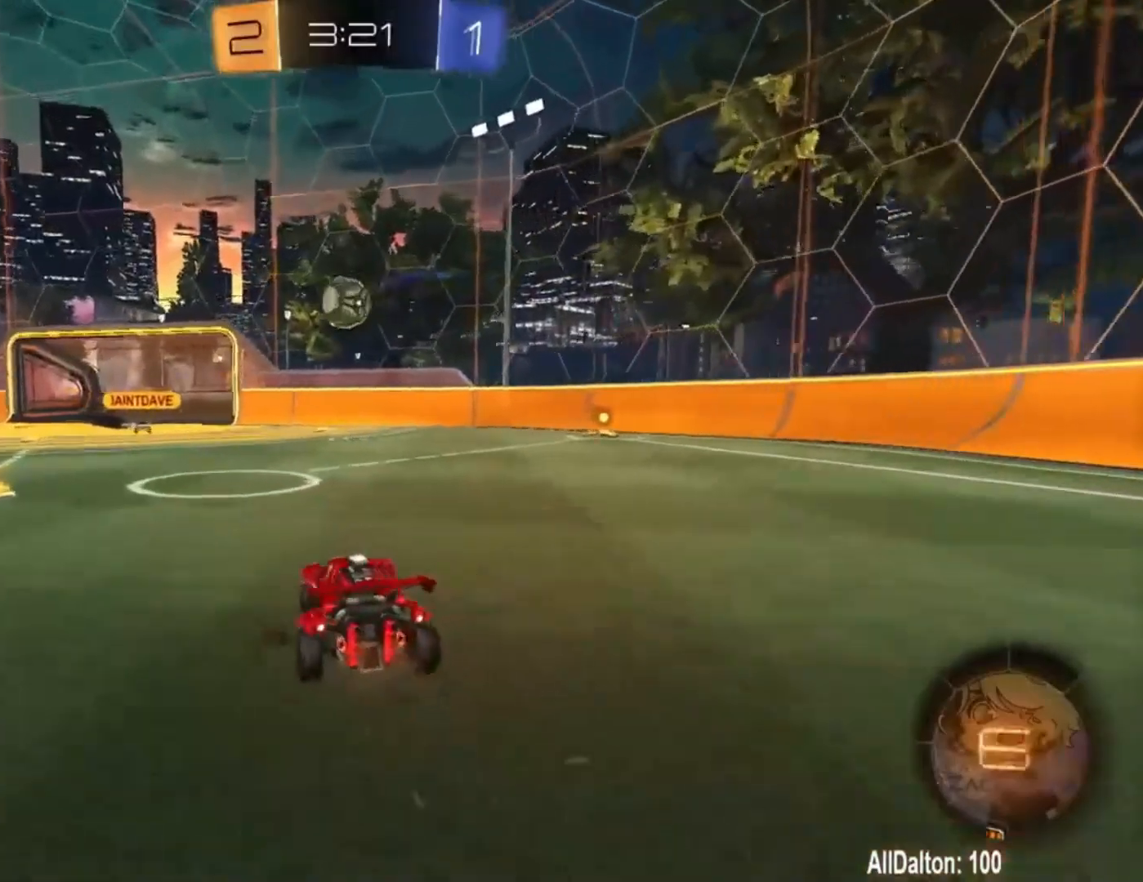
{"buttons": ["R1", "R2"], "left_stick": "center", "right_stick": "center", "events": [[283, "left_stick", "center"], [450, "R1", "down"]]}
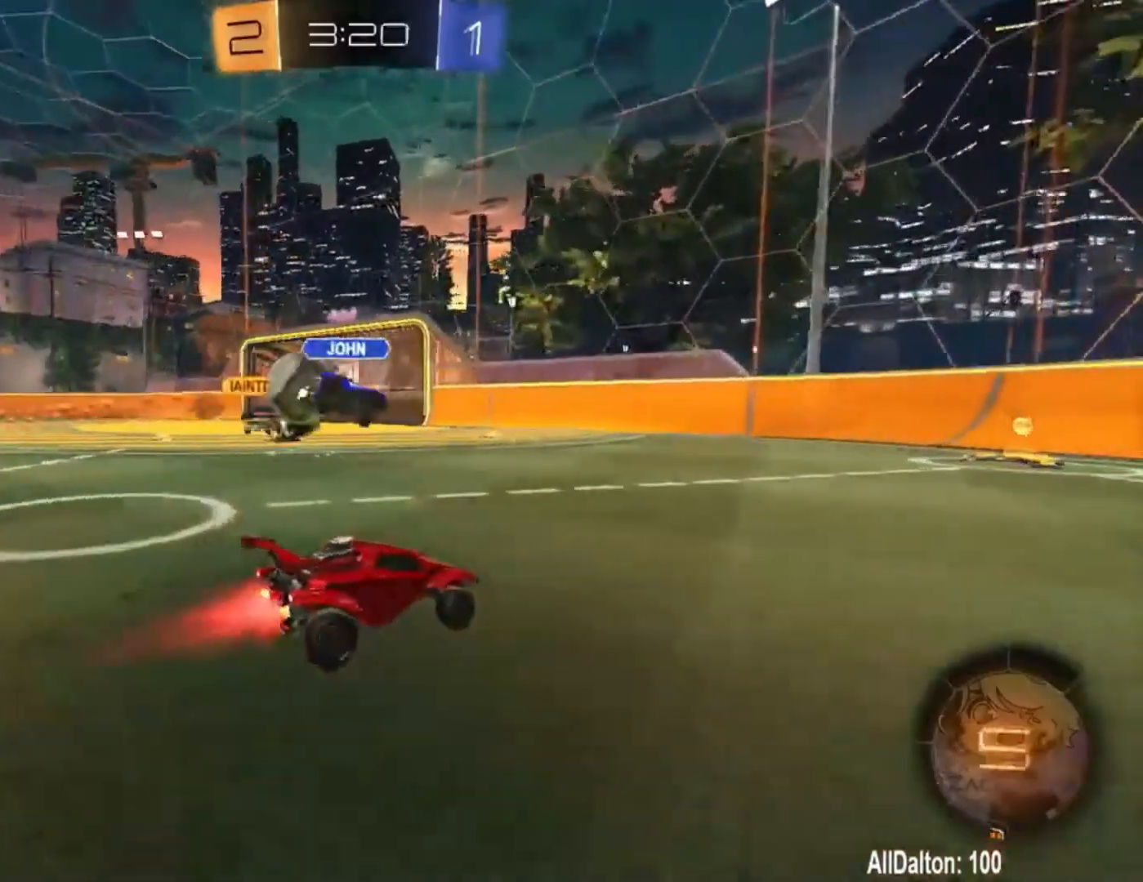
{"buttons": ["Y", "R1", "R2"], "left_stick": "up-left", "right_stick": "center", "events": [[383, "Y", "down"], [483, "left_stick", "up-left"]]}
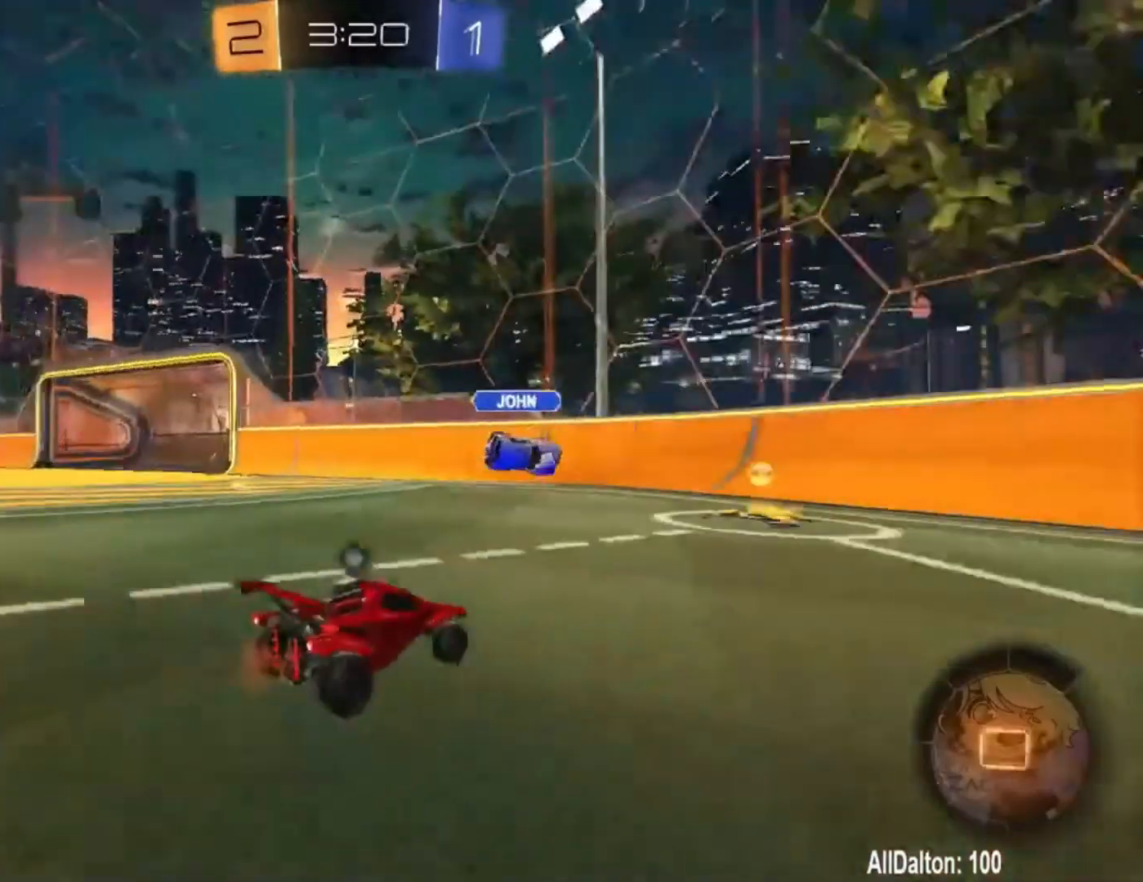
{"buttons": ["R2"], "left_stick": "left", "right_stick": "center", "events": [[17, "Y", "up"], [117, "left_stick", "center"], [217, "left_stick", "right"], [350, "Y", "down"], [350, "left_stick", "center"], [450, "R1", "up"], [450, "Y", "up"], [450, "left_stick", "left"]]}